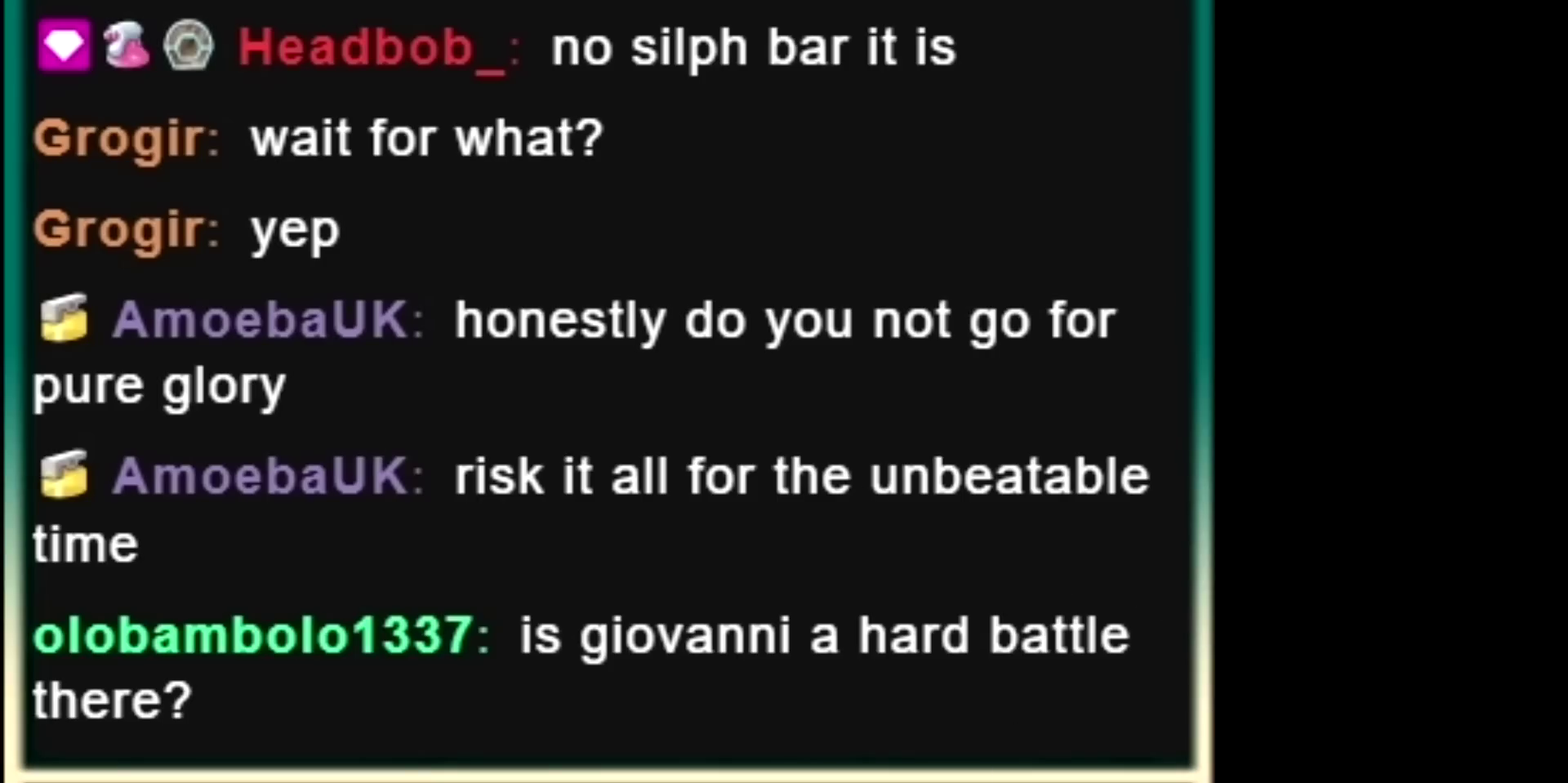
Gameplay with a controller (Nintendo layout); each line is a JSON object with the inputs held at the frame after it. "events" lists button and stick changes between this image and that frame as [ms after this image, input, new state], when the widget could be followed in between. Not read: DPAD_RIGHT L3 R3.
{"buttons": [], "events": []}
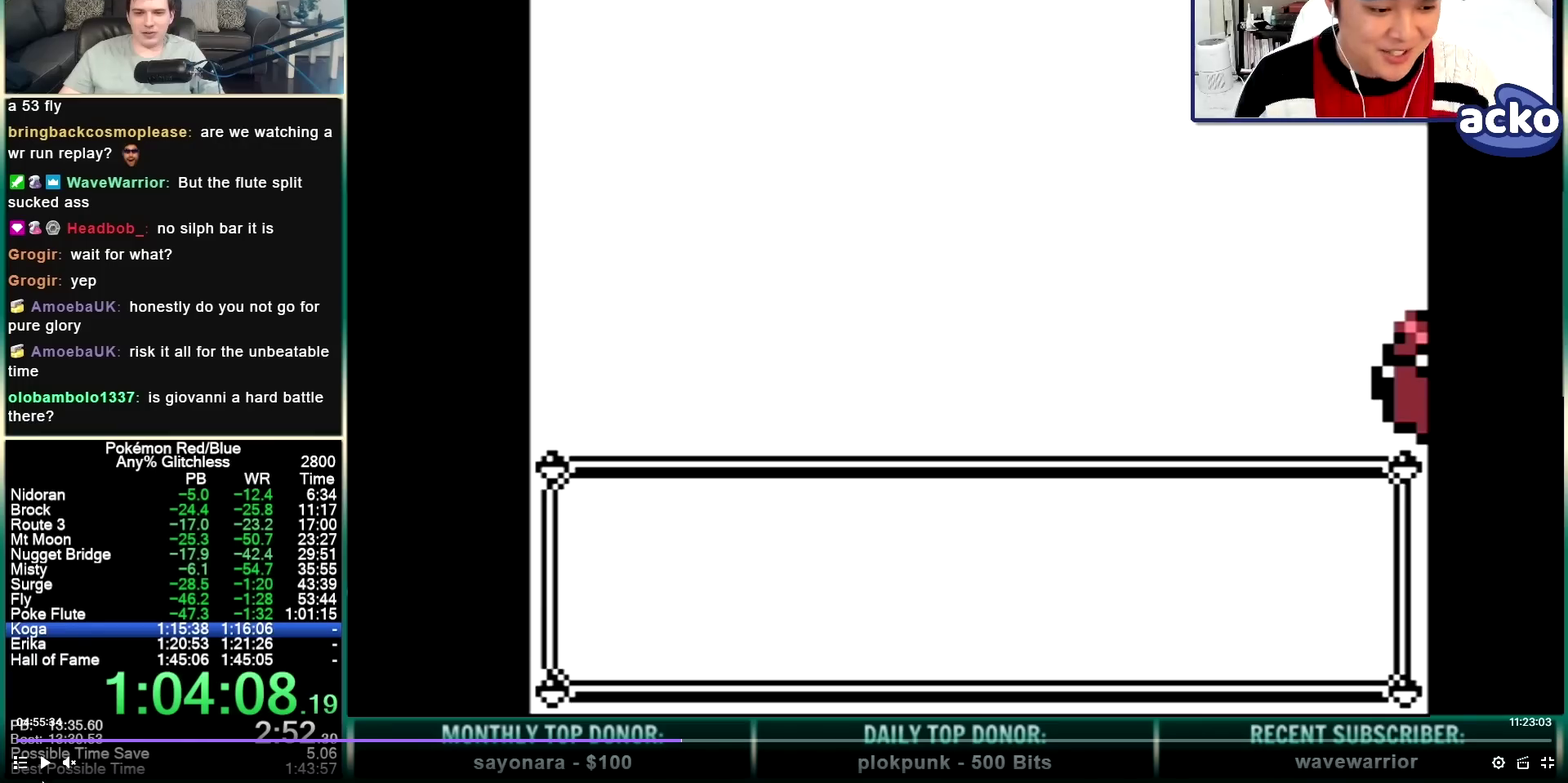
{"buttons": [], "events": []}
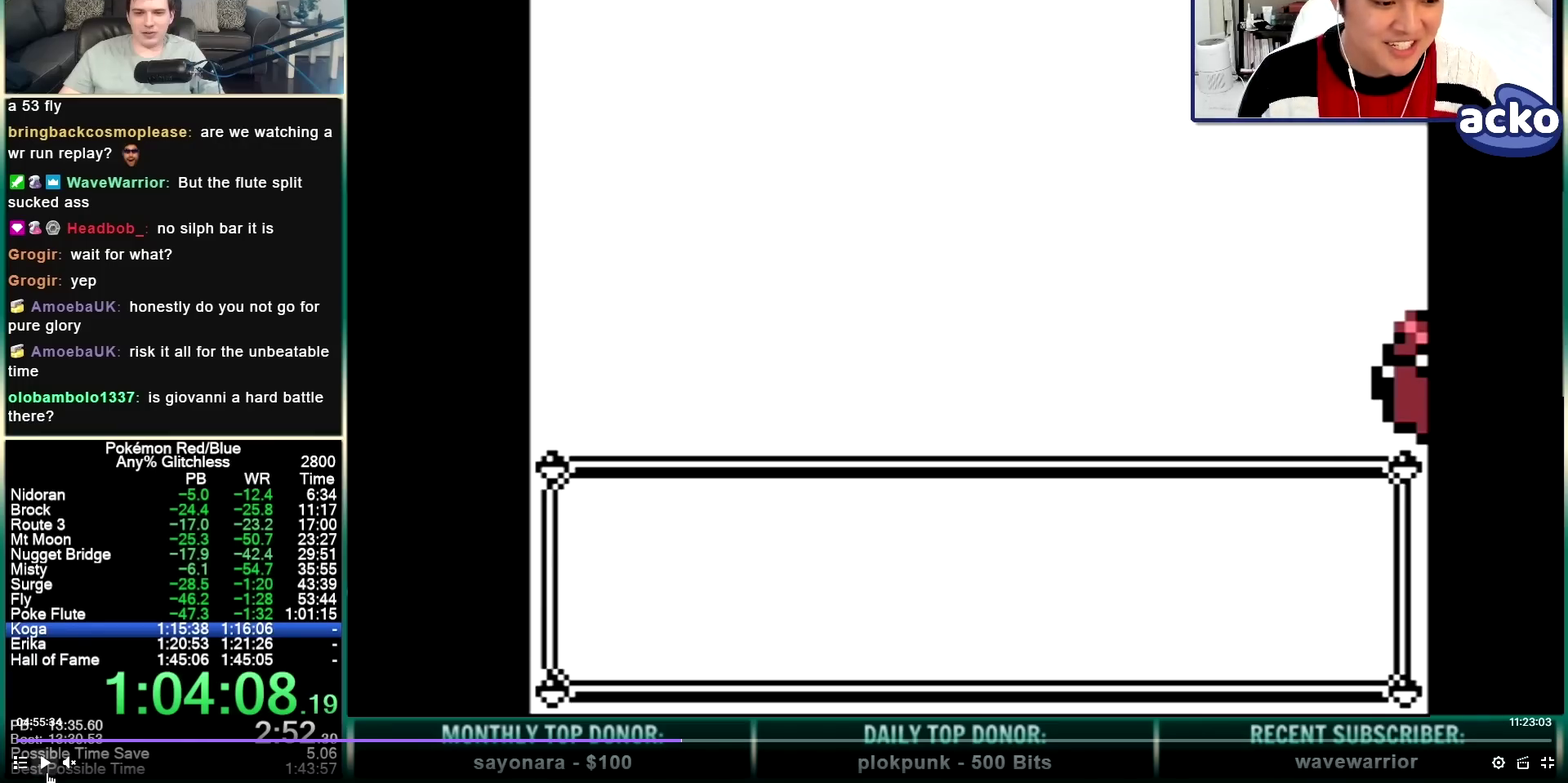
{"buttons": [], "events": []}
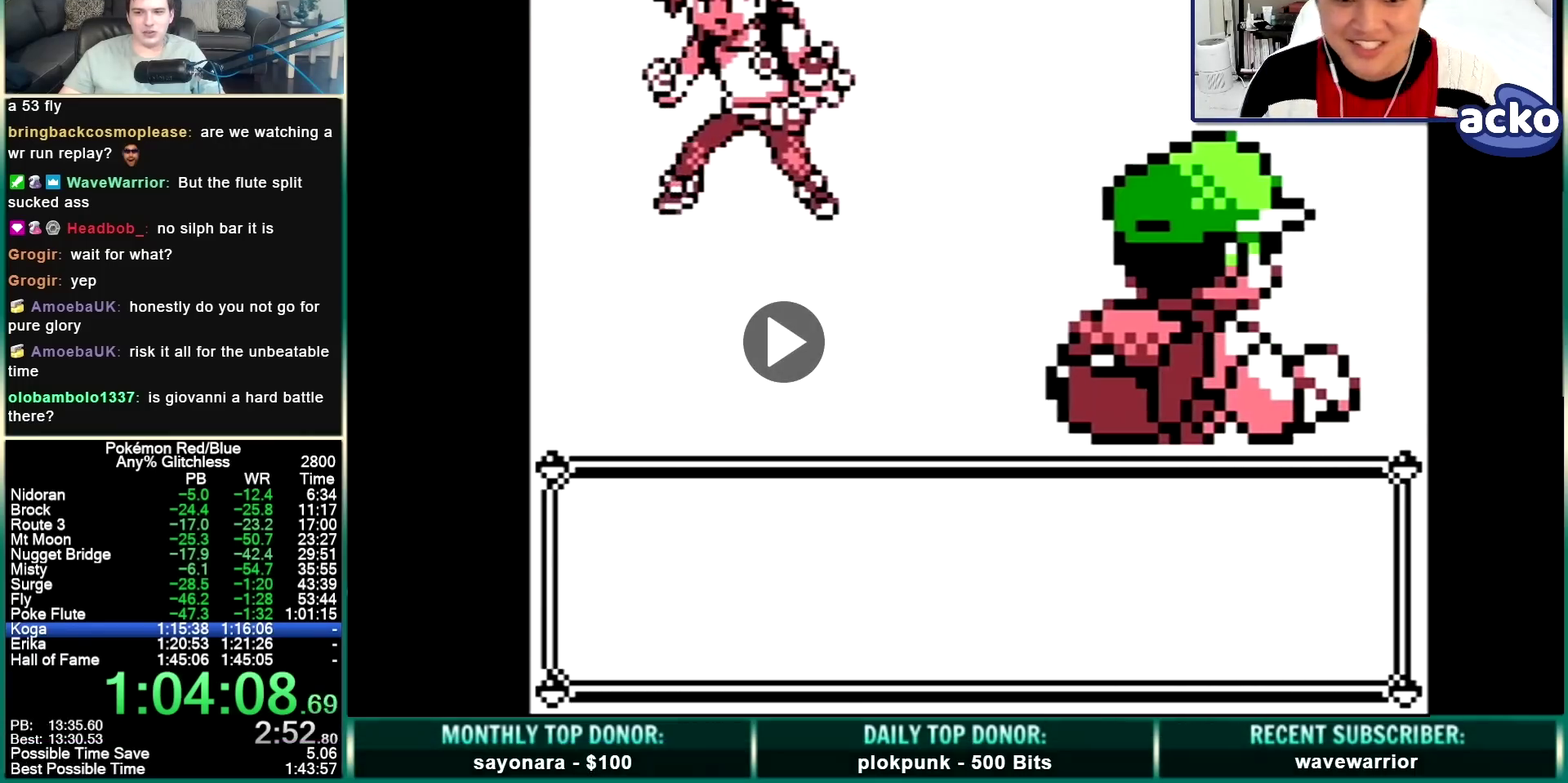
{"buttons": ["A", "DPAD_DOWN"], "events": [[433, "A", "down"], [433, "DPAD_DOWN", "down"]]}
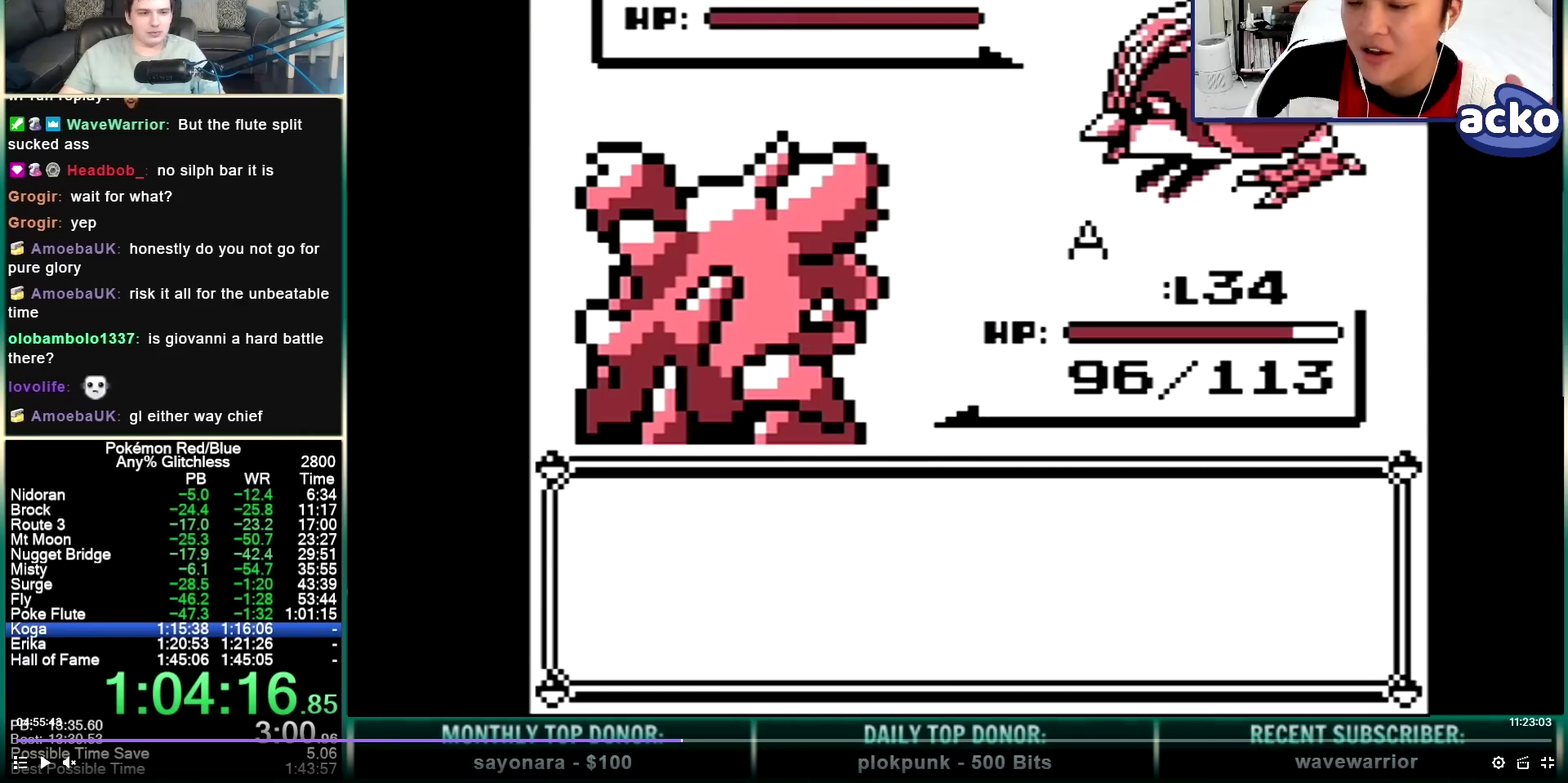
{"buttons": ["A", "DPAD_DOWN"], "events": []}
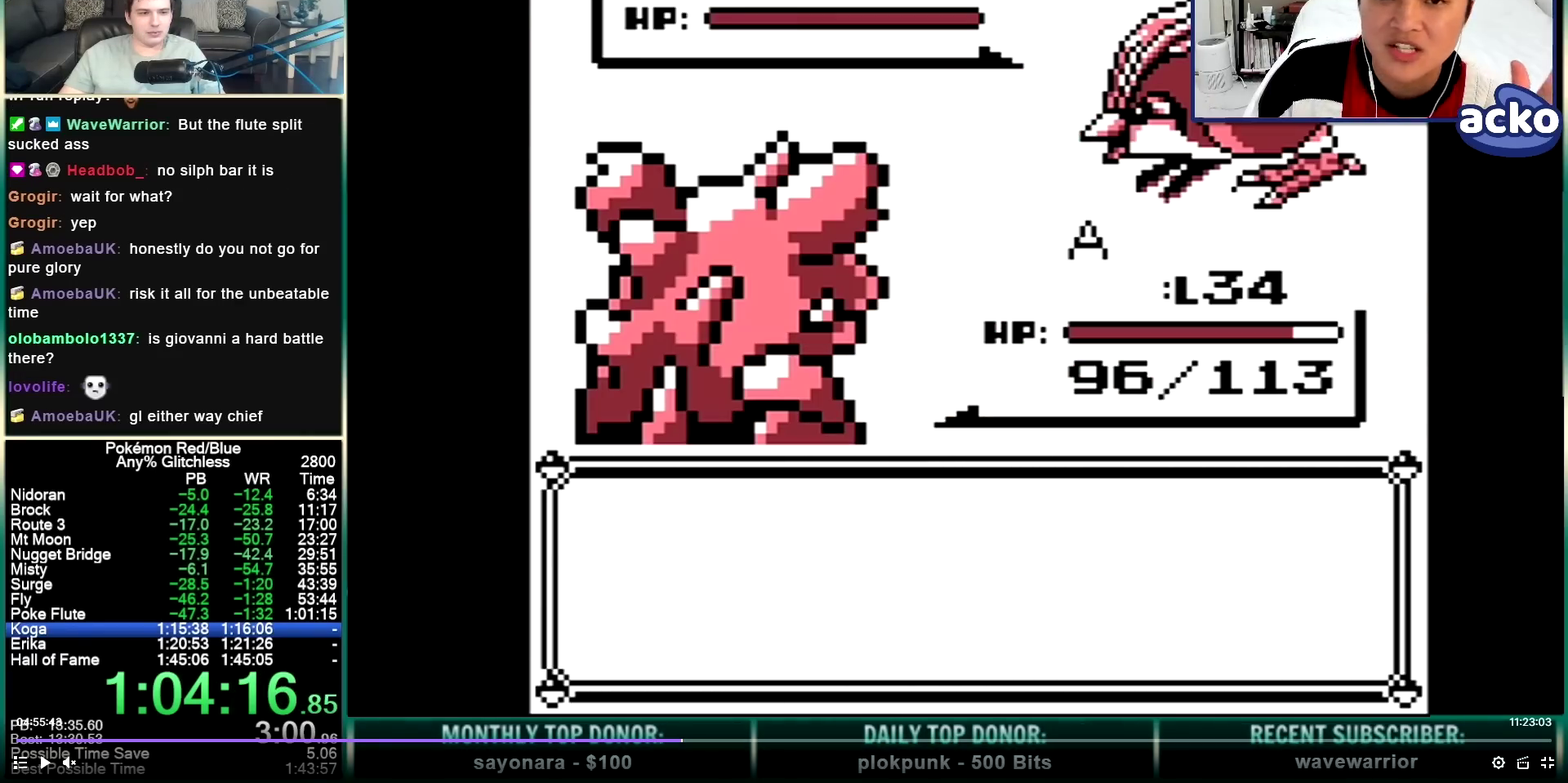
{"buttons": ["A", "DPAD_DOWN"], "events": []}
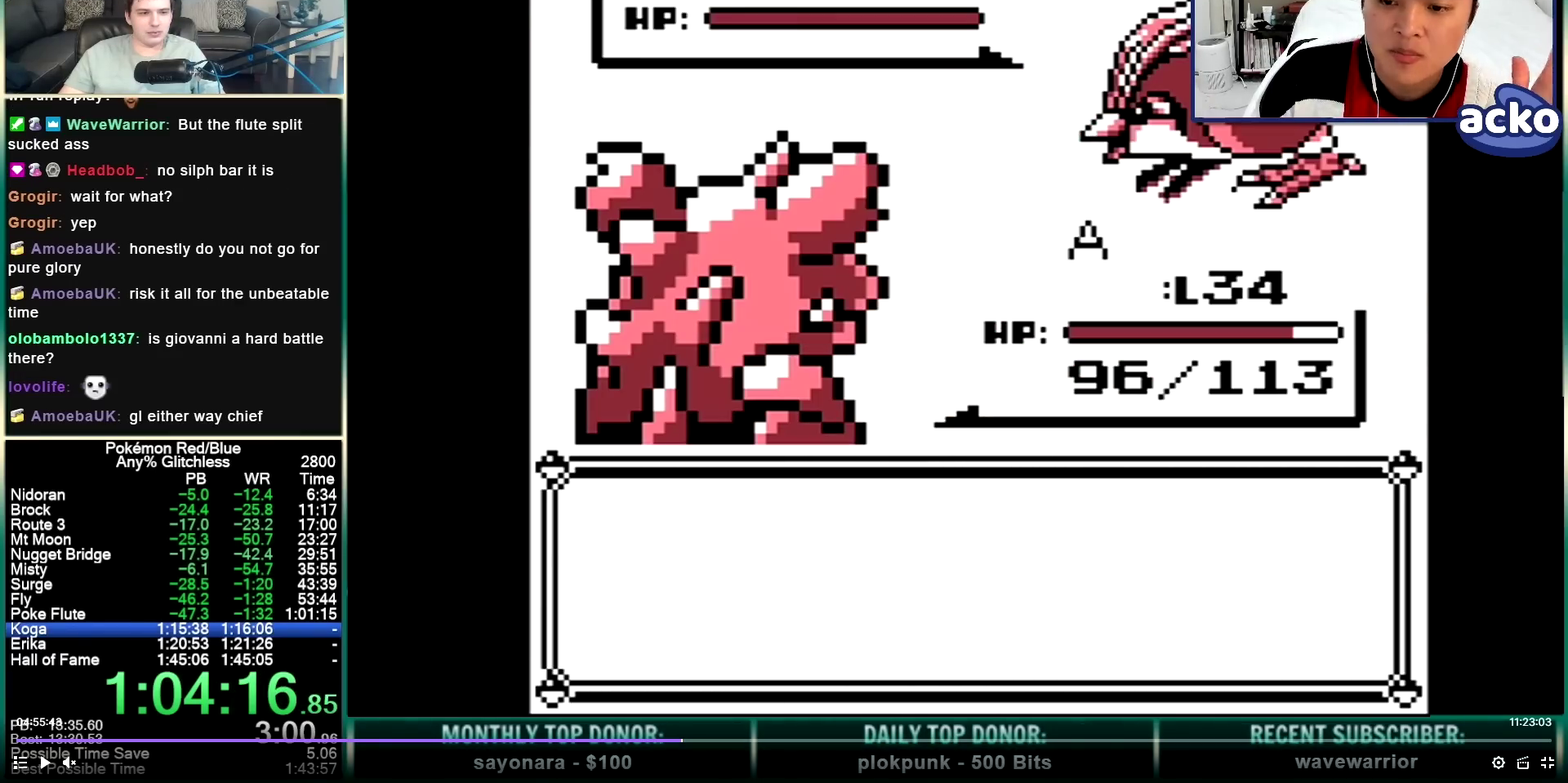
{"buttons": ["A", "DPAD_DOWN"], "events": []}
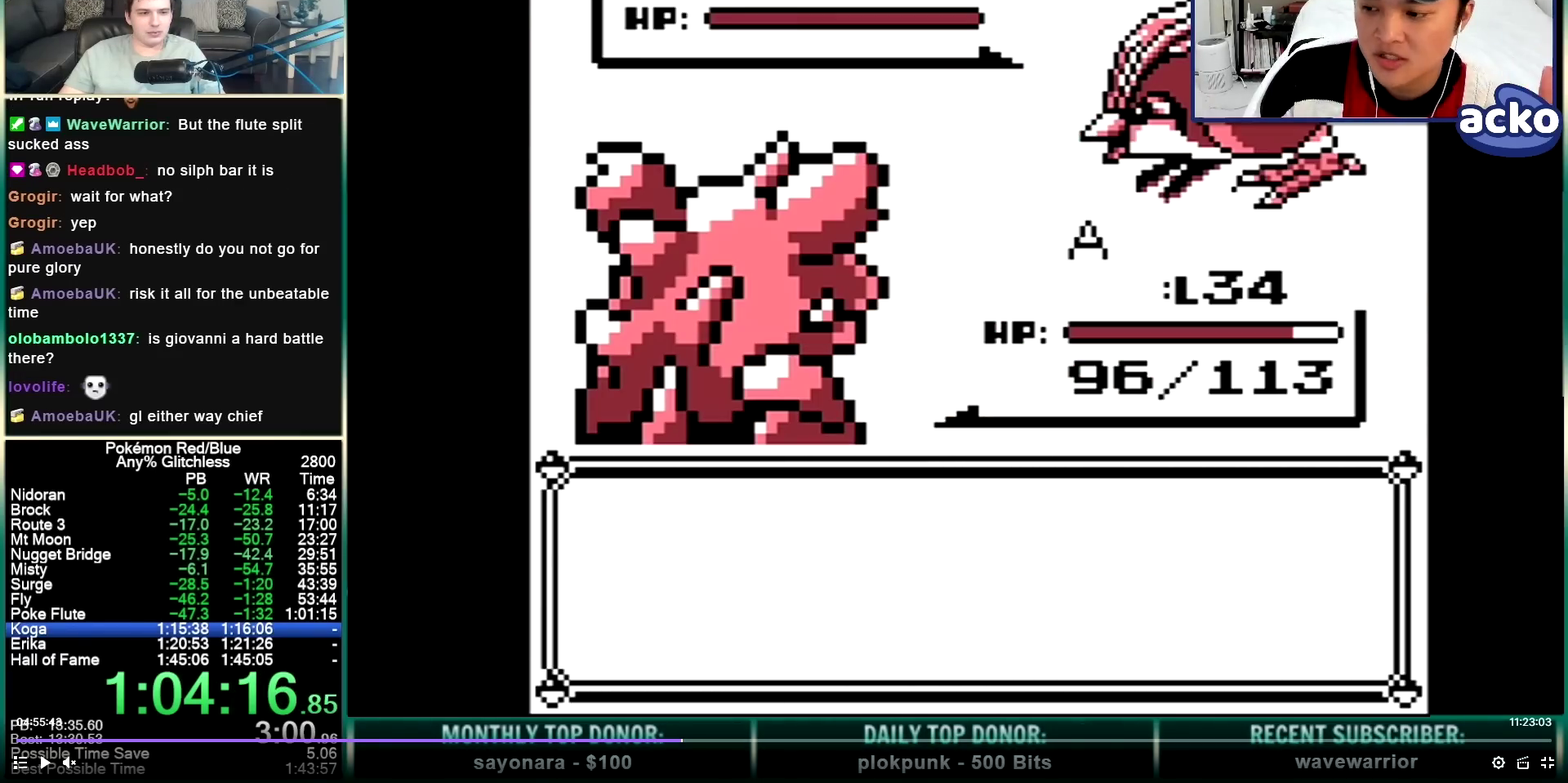
{"buttons": ["A", "DPAD_DOWN"], "events": []}
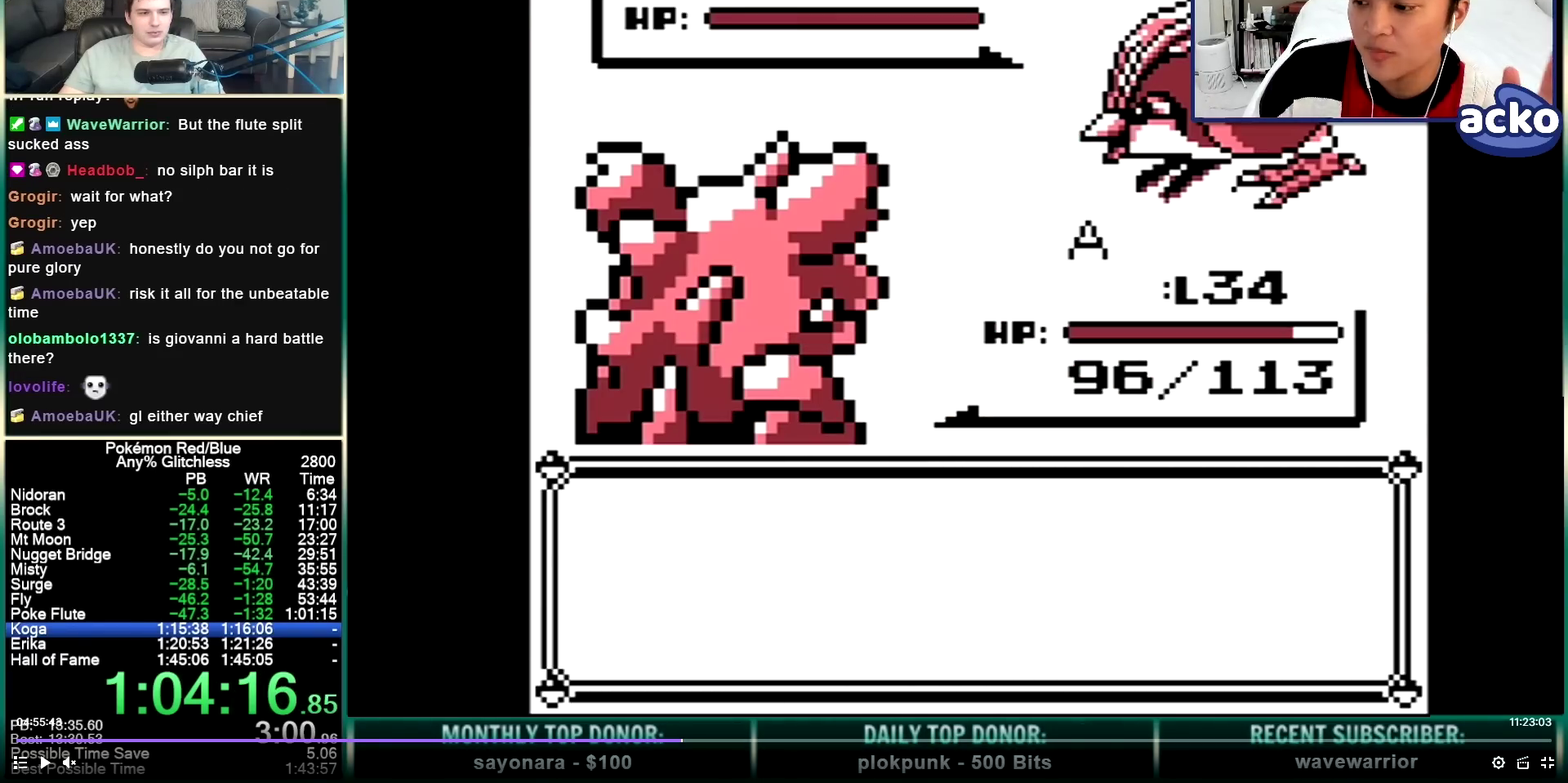
{"buttons": ["A", "DPAD_DOWN"], "events": []}
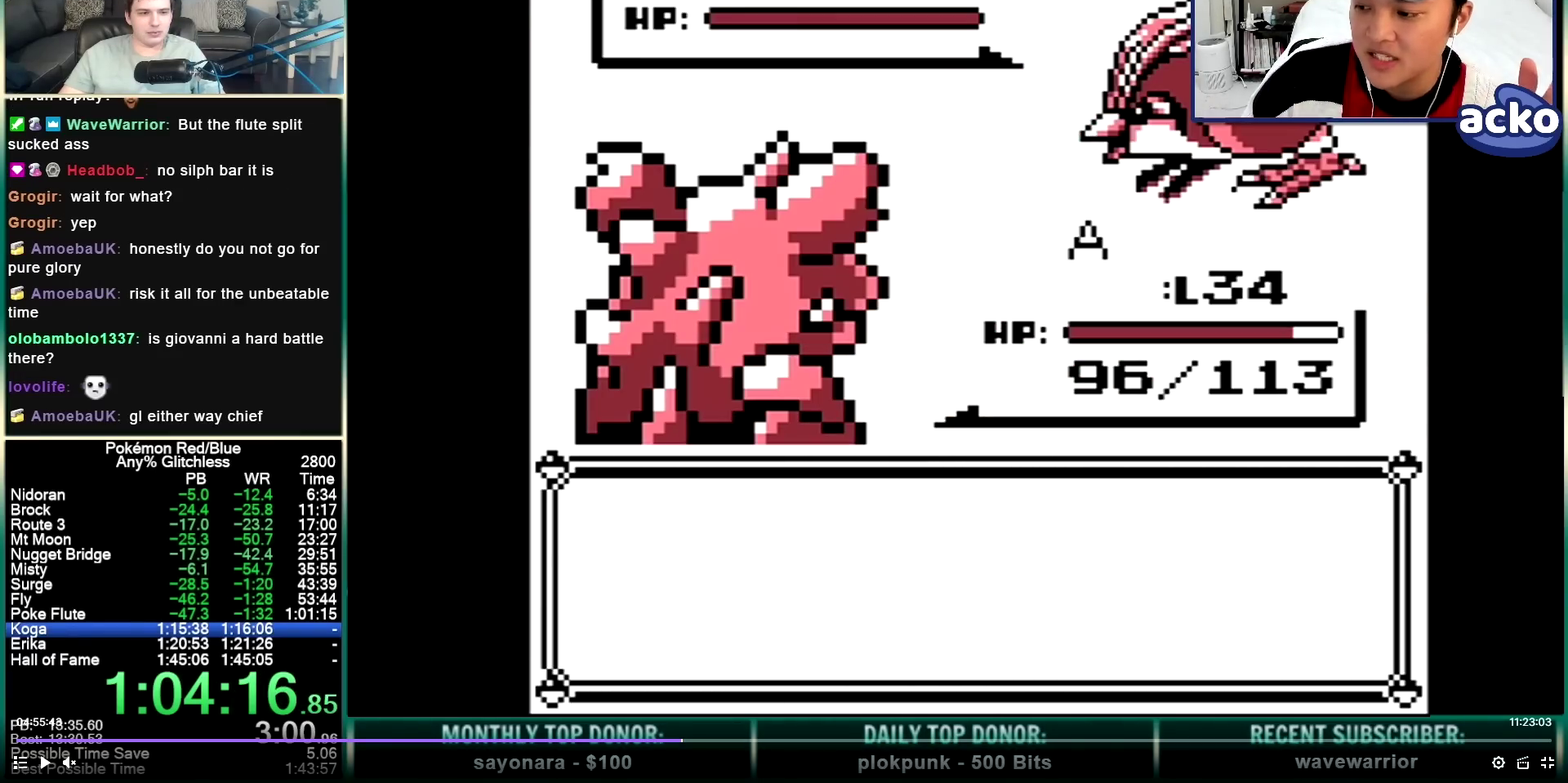
{"buttons": ["A", "DPAD_DOWN"], "events": []}
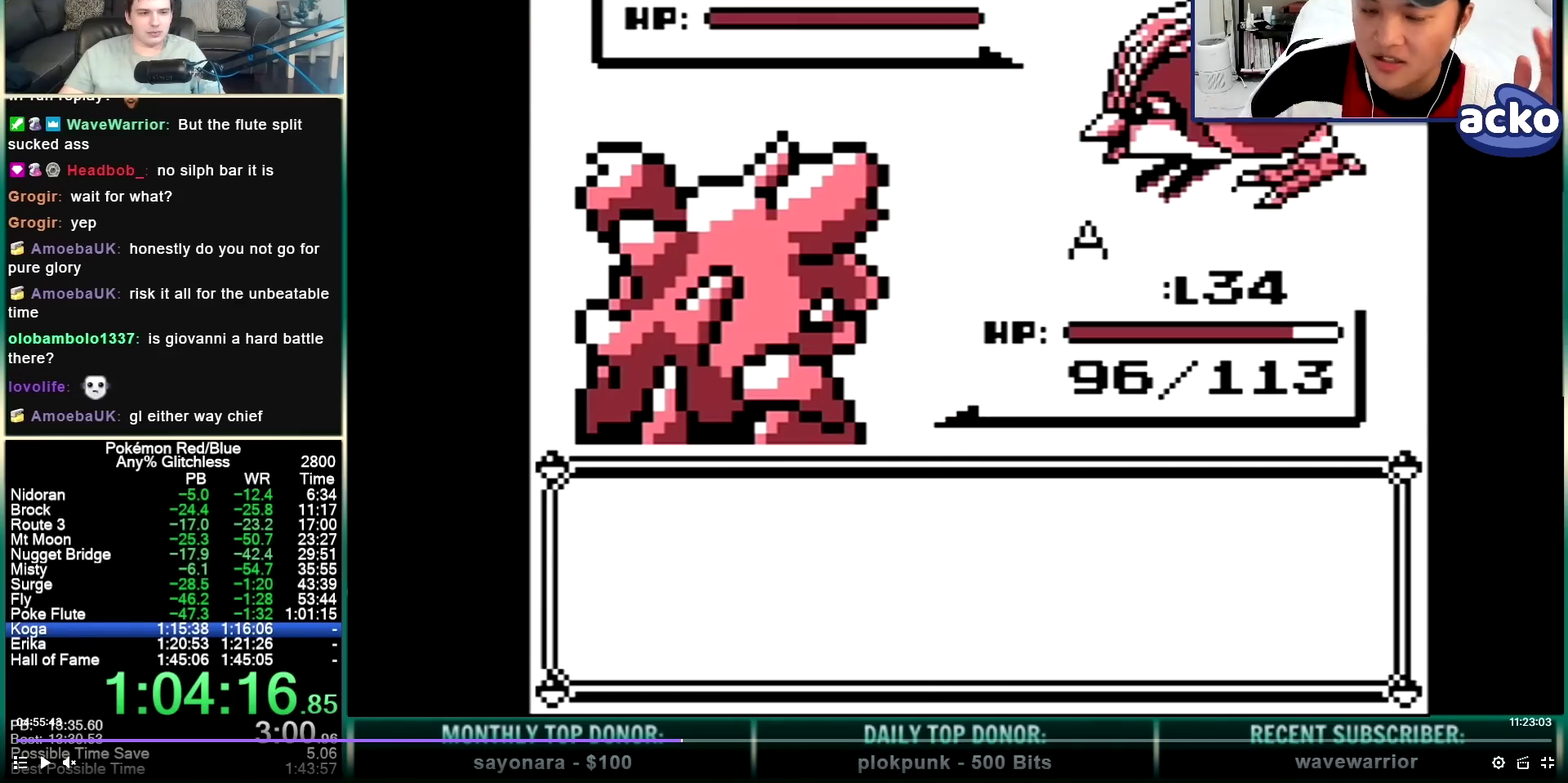
{"buttons": ["A", "DPAD_UP"], "events": [[200, "DPAD_DOWN", "up"], [200, "DPAD_UP", "down"]]}
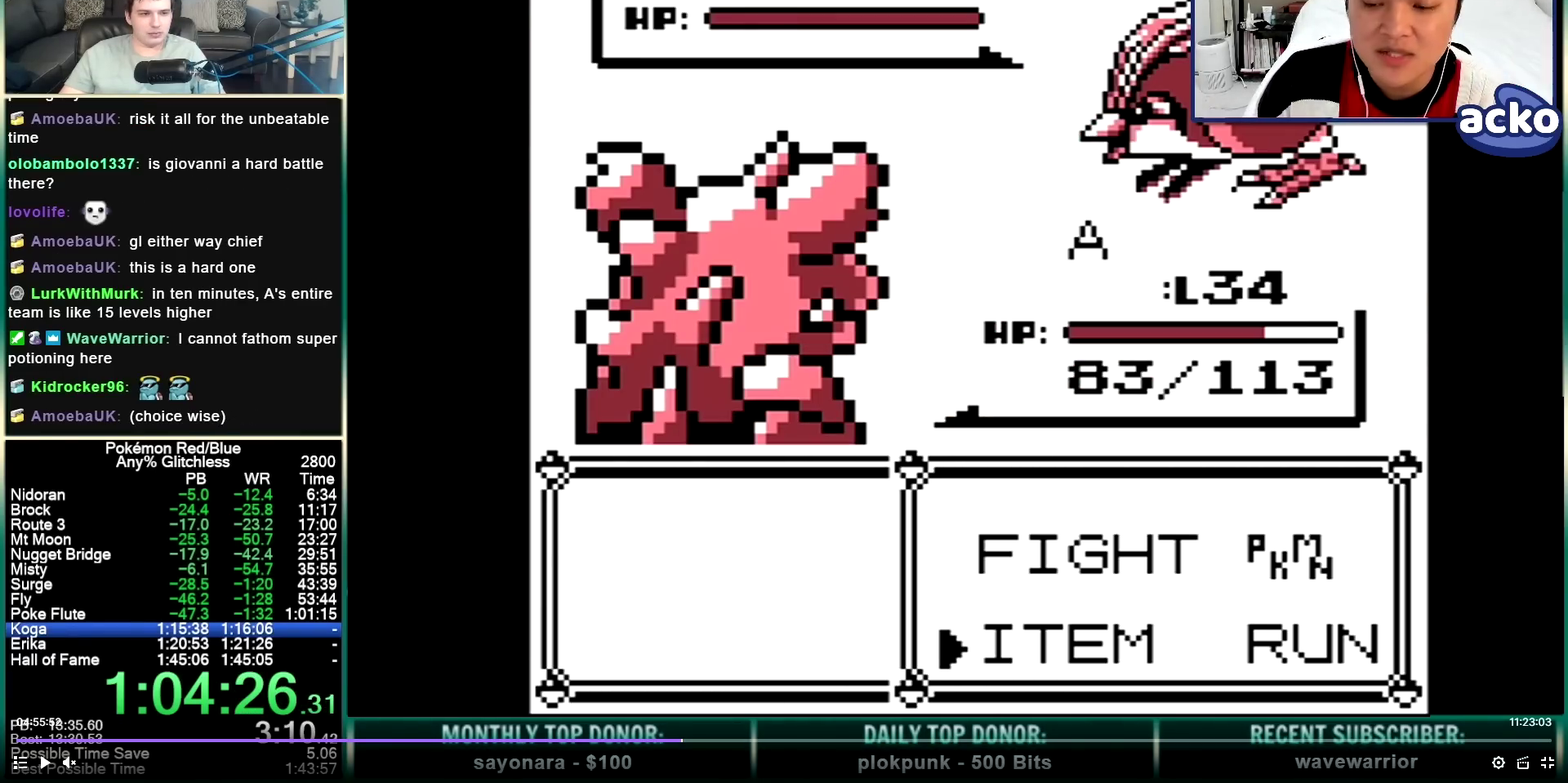
{"buttons": ["A", "DPAD_UP"], "events": []}
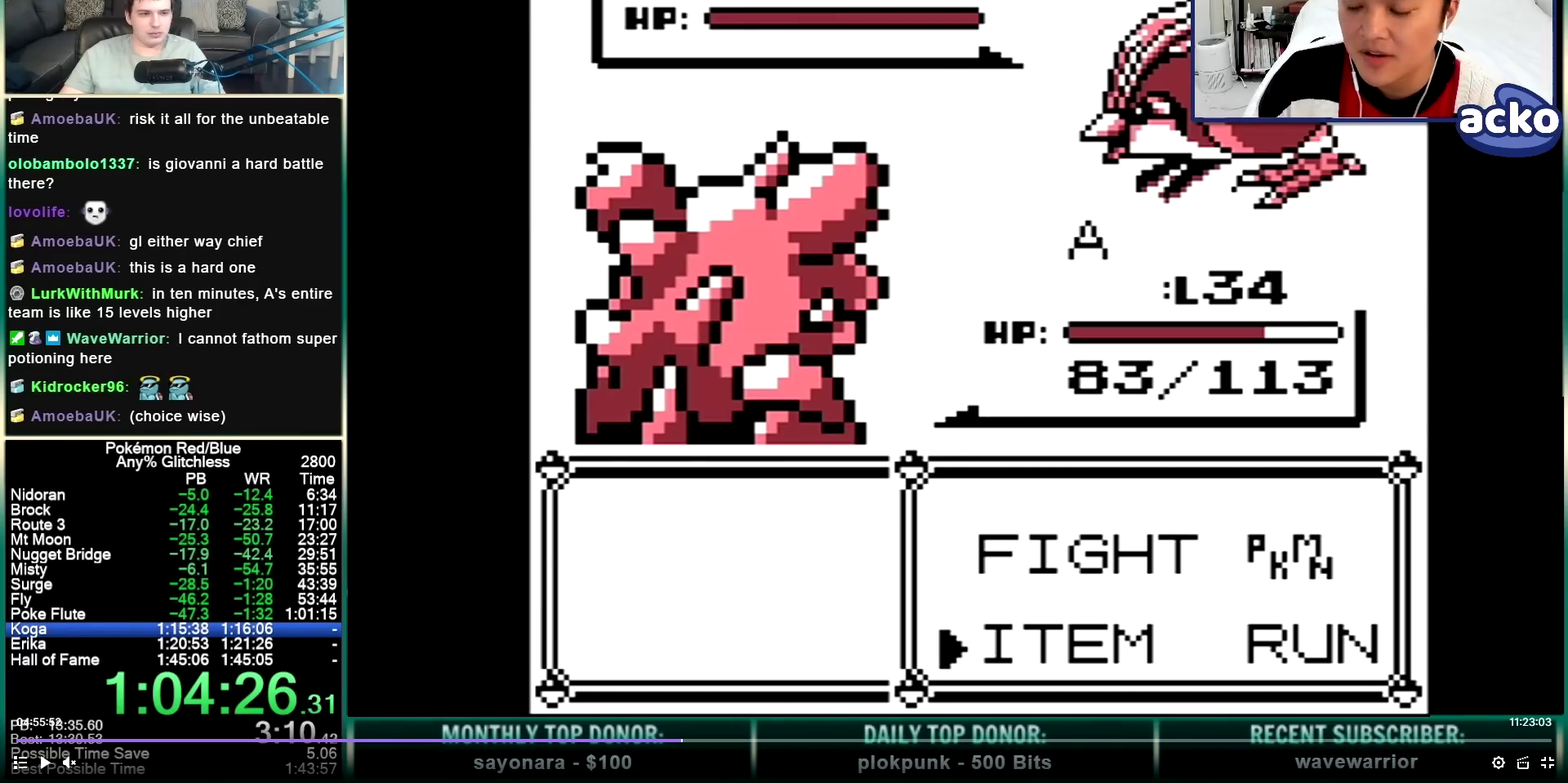
{"buttons": ["A", "DPAD_UP"], "events": []}
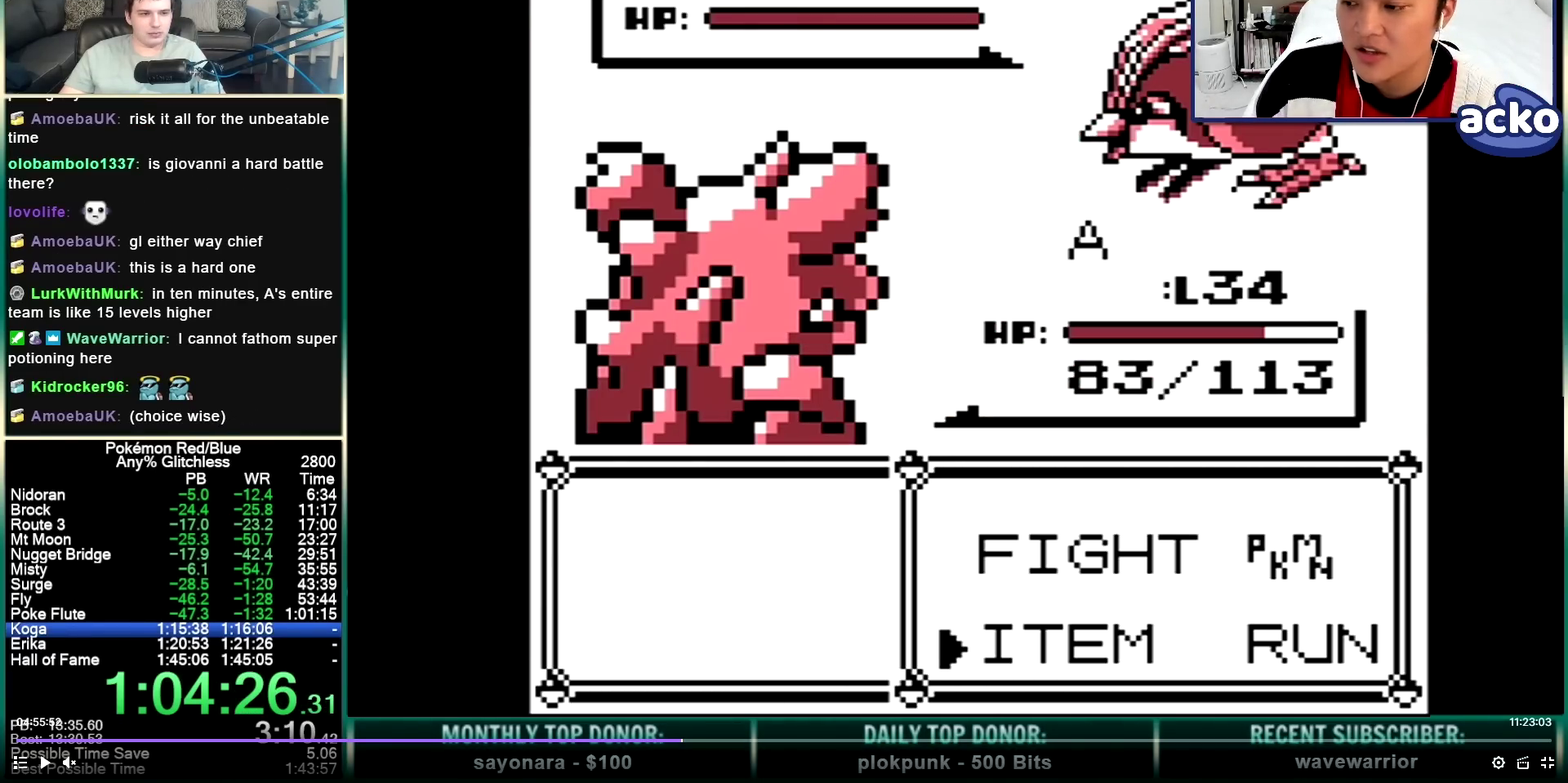
{"buttons": ["A", "DPAD_UP"], "events": []}
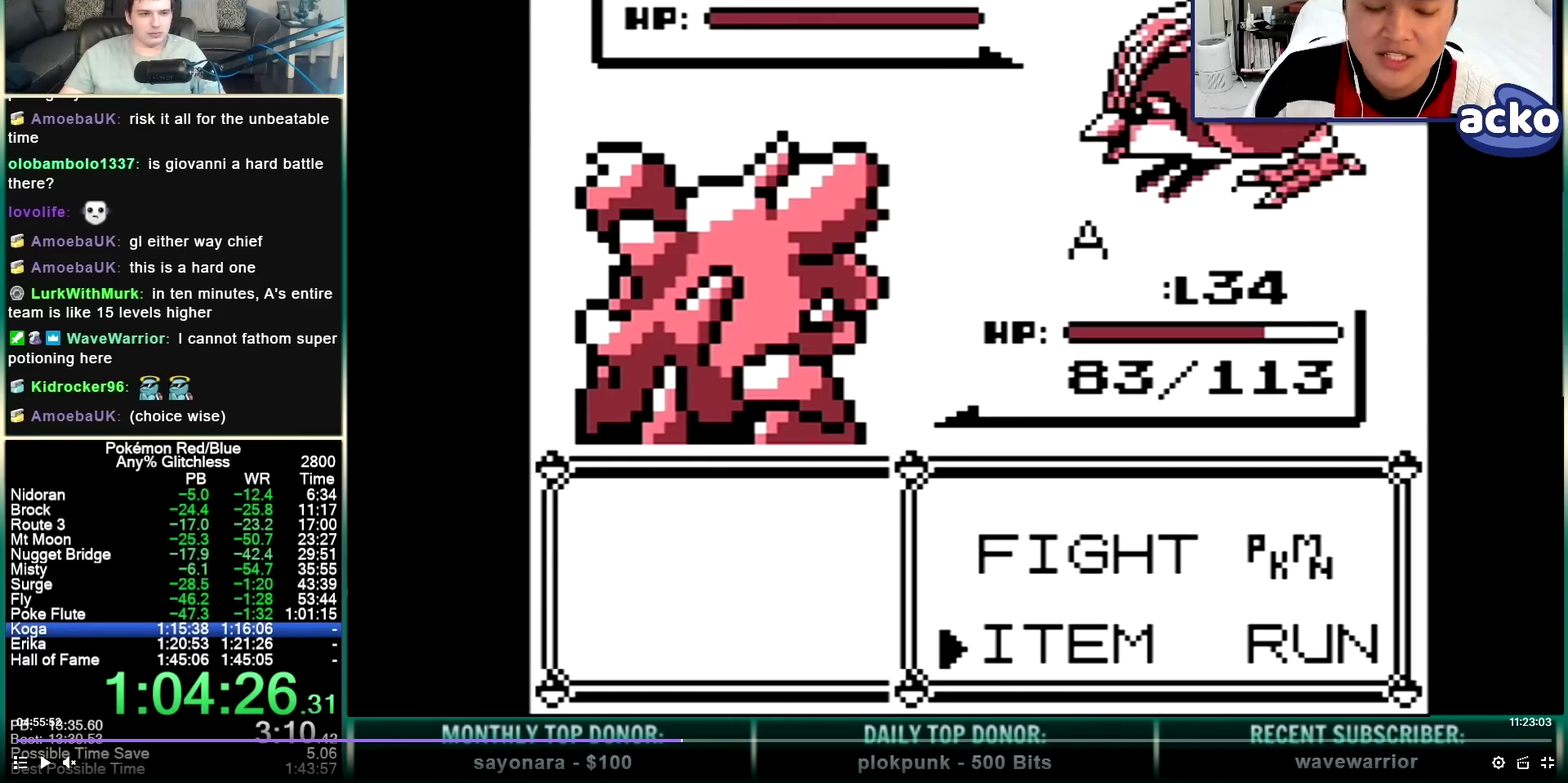
{"buttons": ["A", "DPAD_UP"], "events": []}
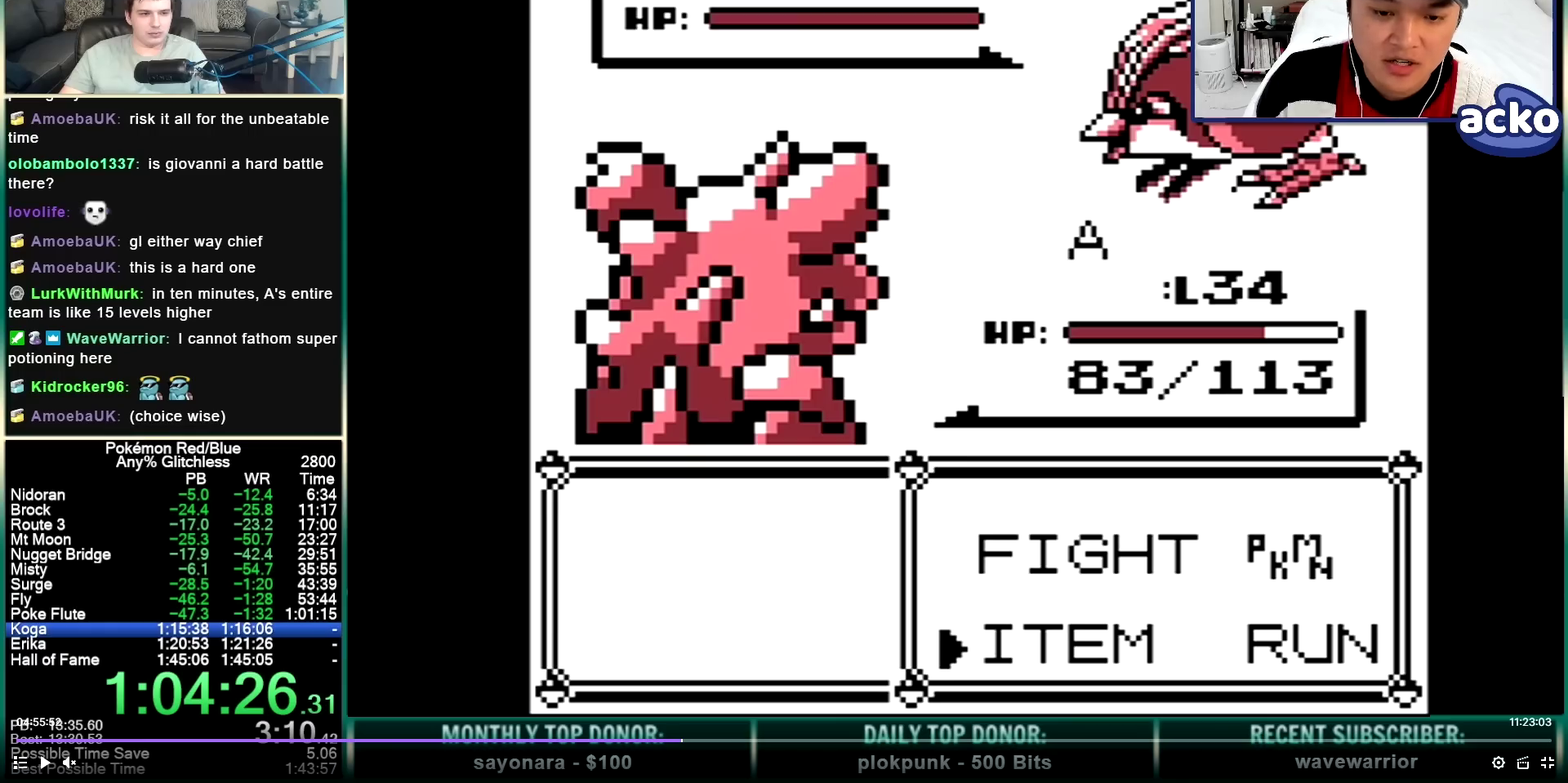
{"buttons": ["A", "DPAD_UP"], "events": []}
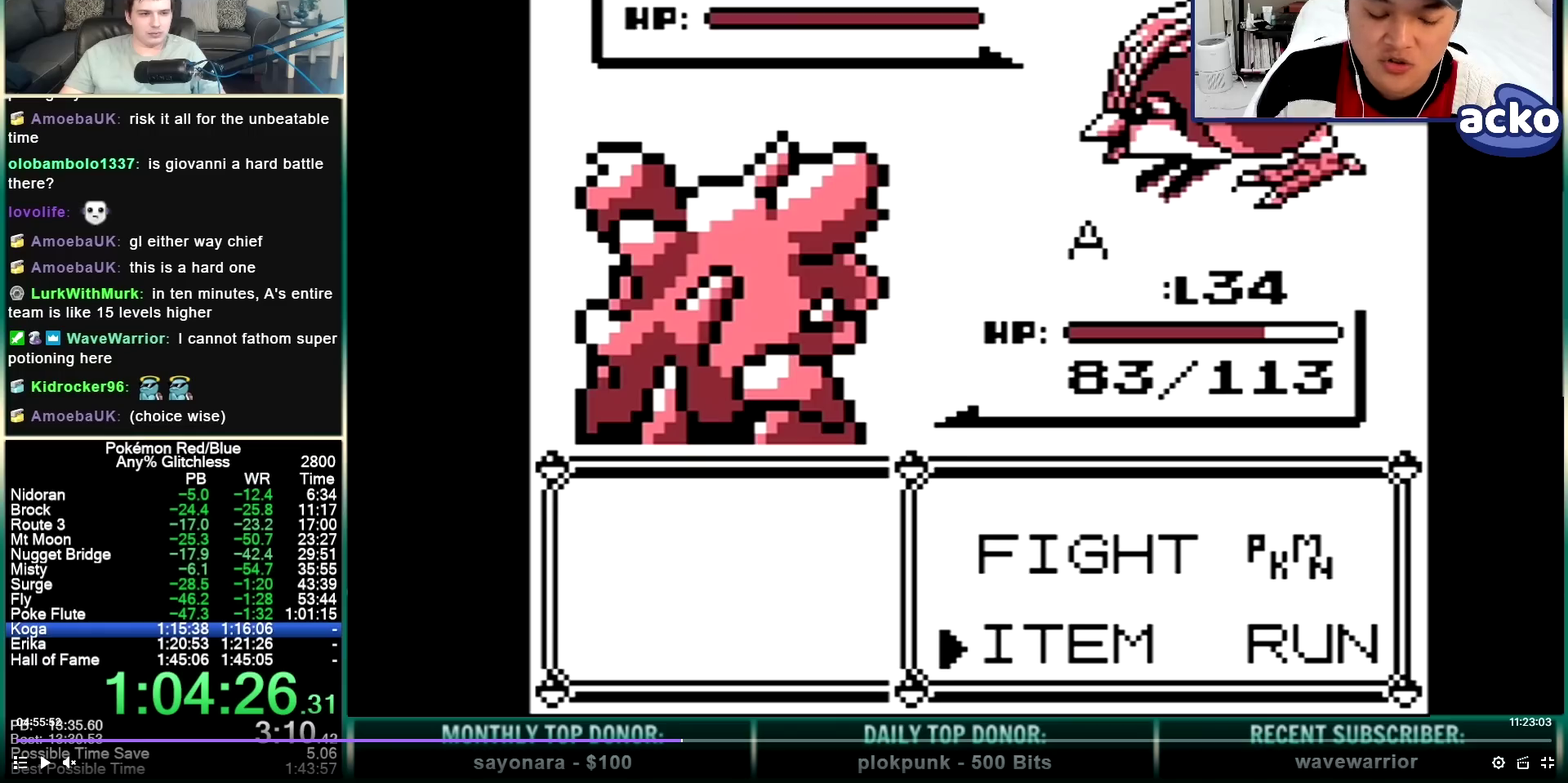
{"buttons": ["A", "DPAD_UP"], "events": []}
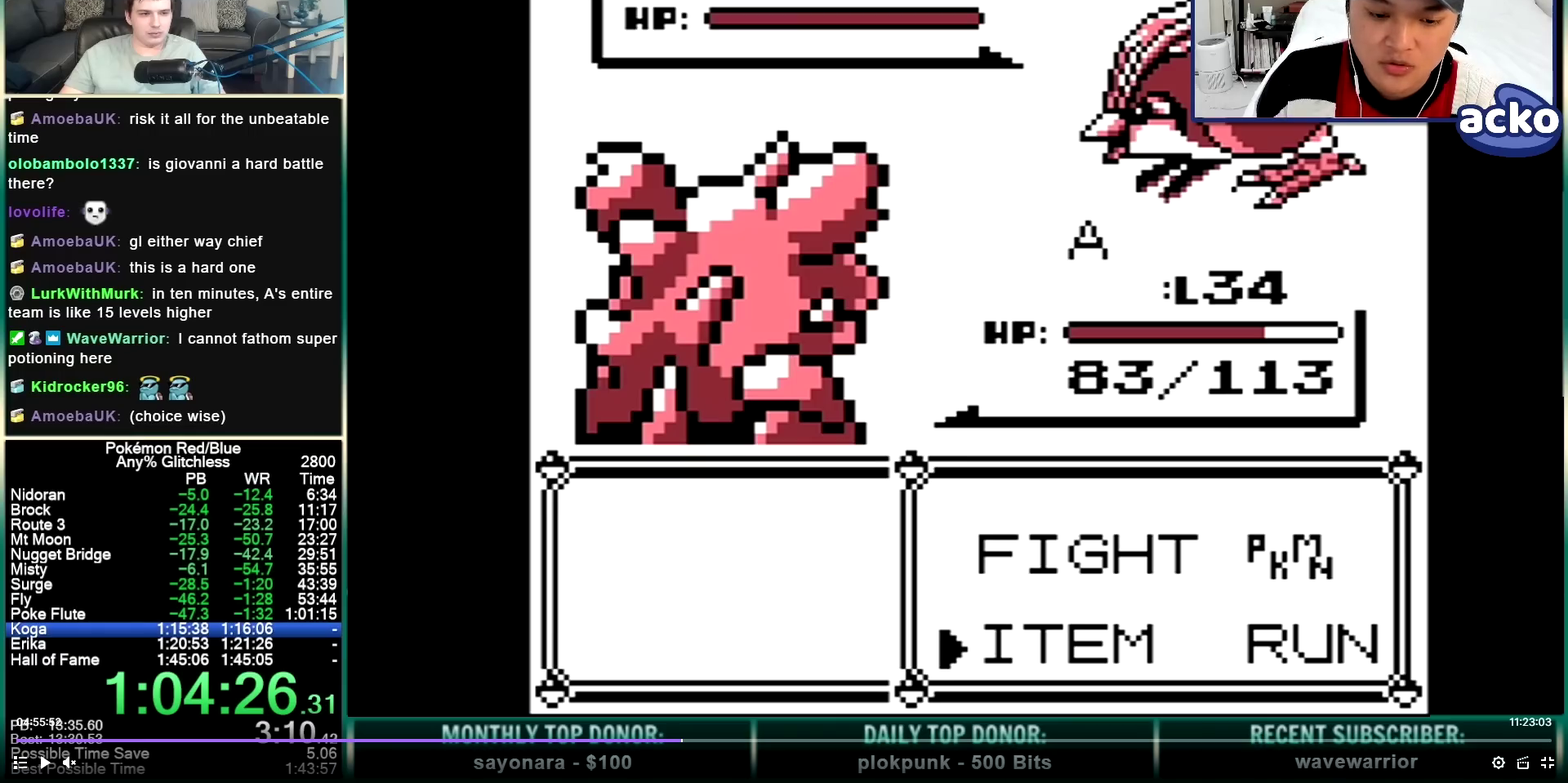
{"buttons": ["A", "DPAD_UP"], "events": []}
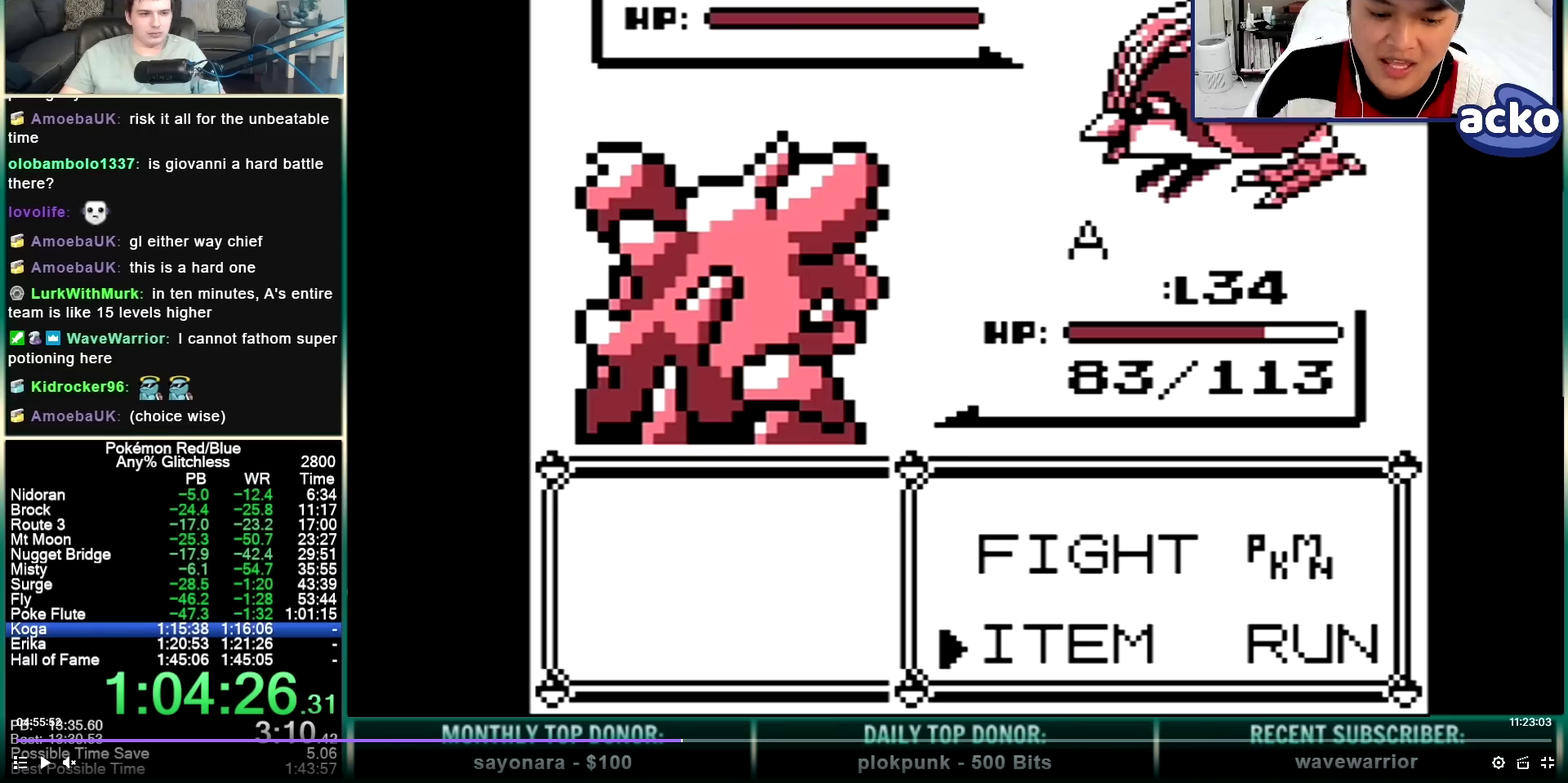
{"buttons": ["A", "DPAD_UP"], "events": []}
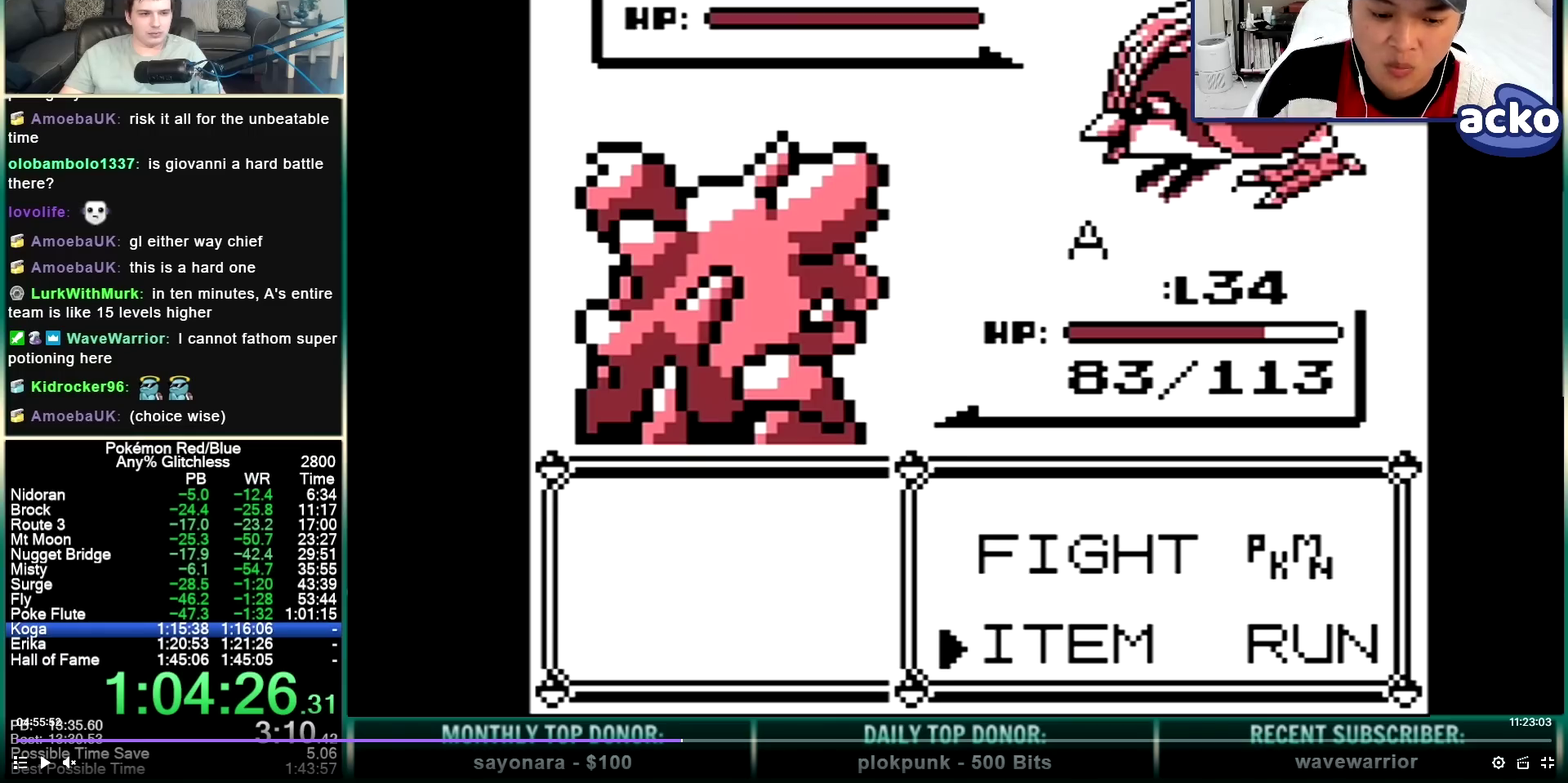
{"buttons": ["A", "DPAD_UP"], "events": []}
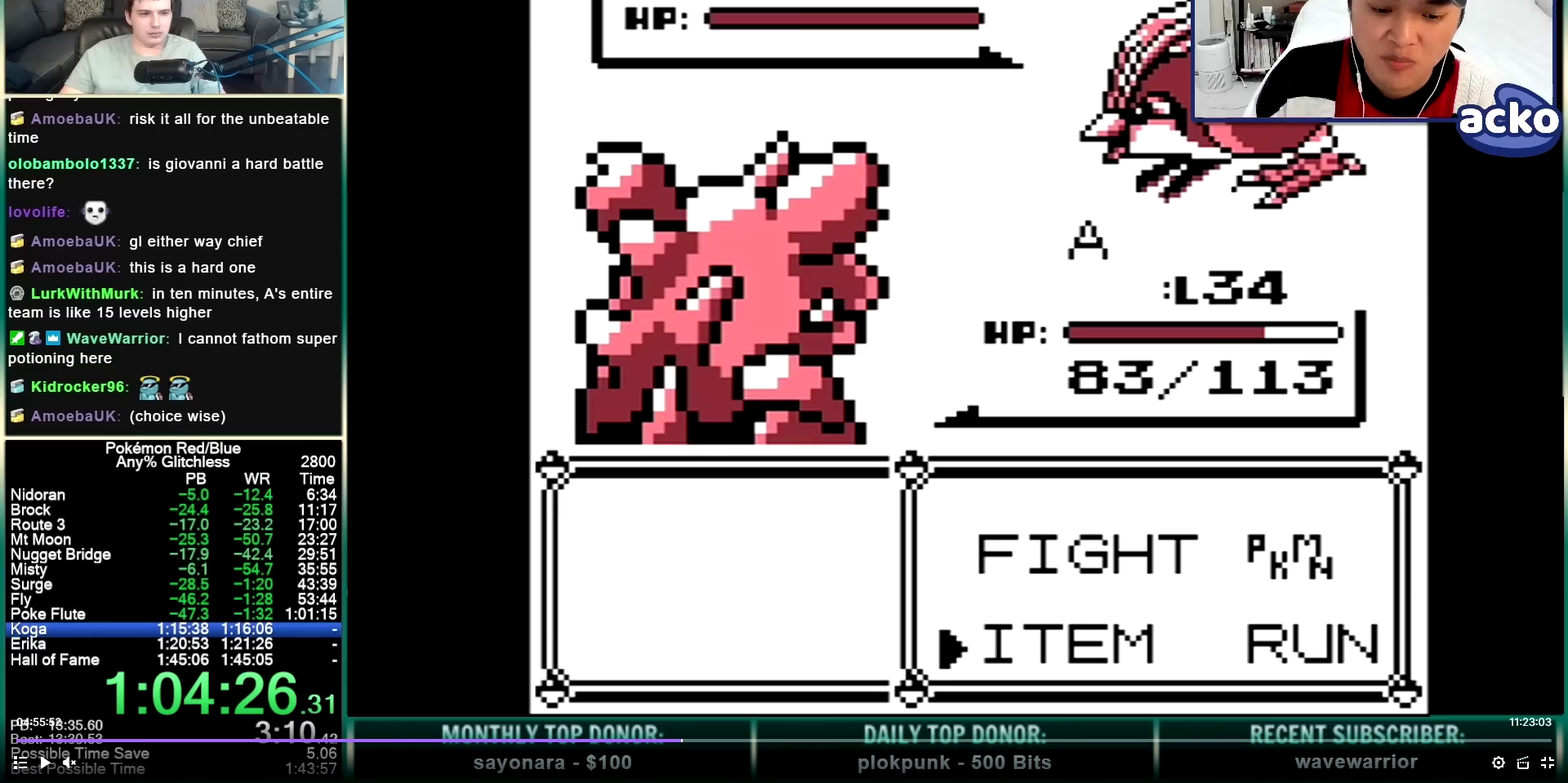
{"buttons": ["A", "DPAD_UP"], "events": []}